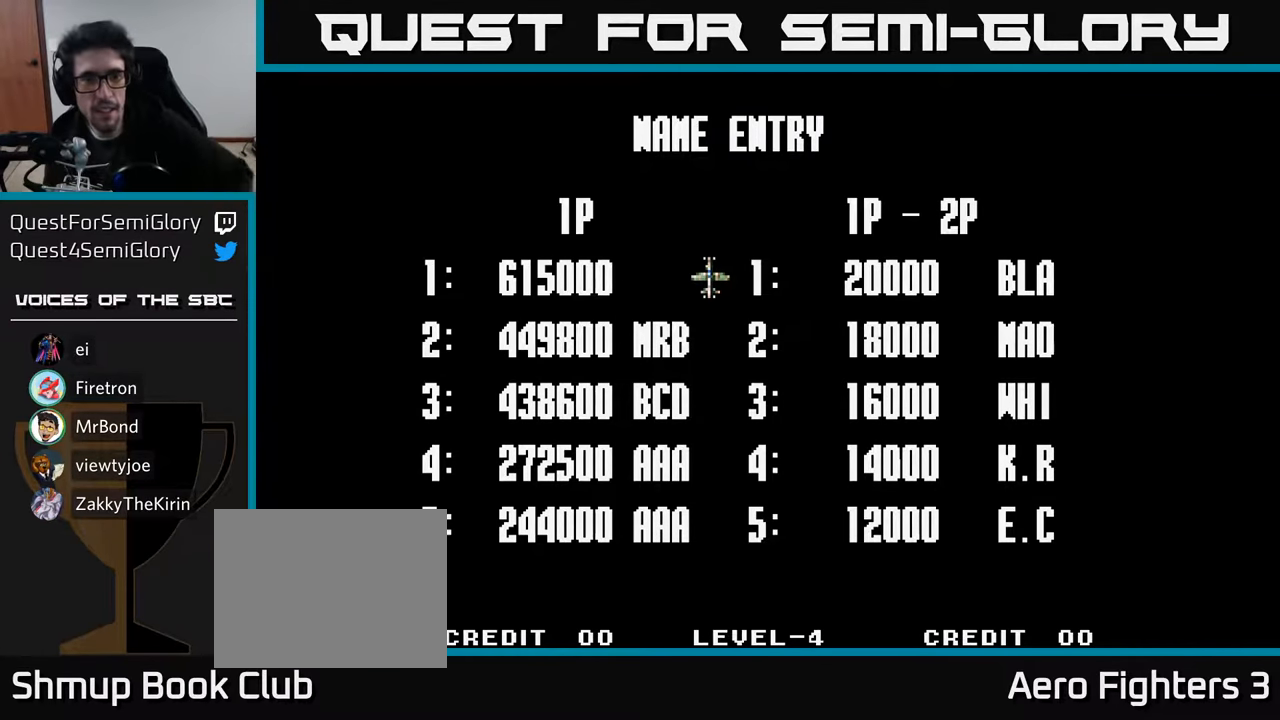
Gameplay with a controller (Xbox layout); each line is a JSON object with the inputs held at the frame after it. "events" lists button and stick changes between this image and that frame as [ms after this image, input, new state], when the widget could be followed in between.
{"buttons": ["DPAD_RIGHT"], "left_stick": "center", "right_stick": "center", "events": [[450, "DPAD_RIGHT", "down"]]}
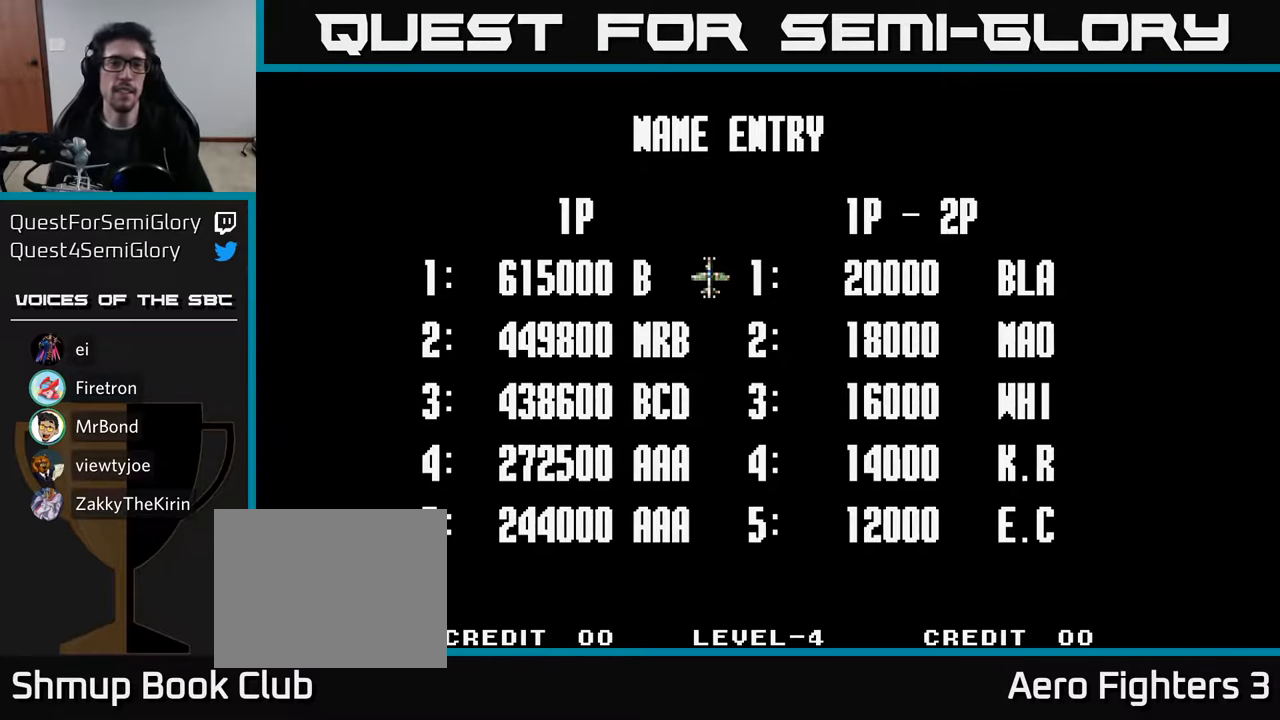
{"buttons": ["DPAD_RIGHT"], "left_stick": "center", "right_stick": "center", "events": [[50, "DPAD_RIGHT", "up"], [150, "DPAD_RIGHT", "down"], [216, "DPAD_RIGHT", "up"], [316, "DPAD_RIGHT", "down"], [366, "DPAD_RIGHT", "up"], [450, "DPAD_RIGHT", "down"]]}
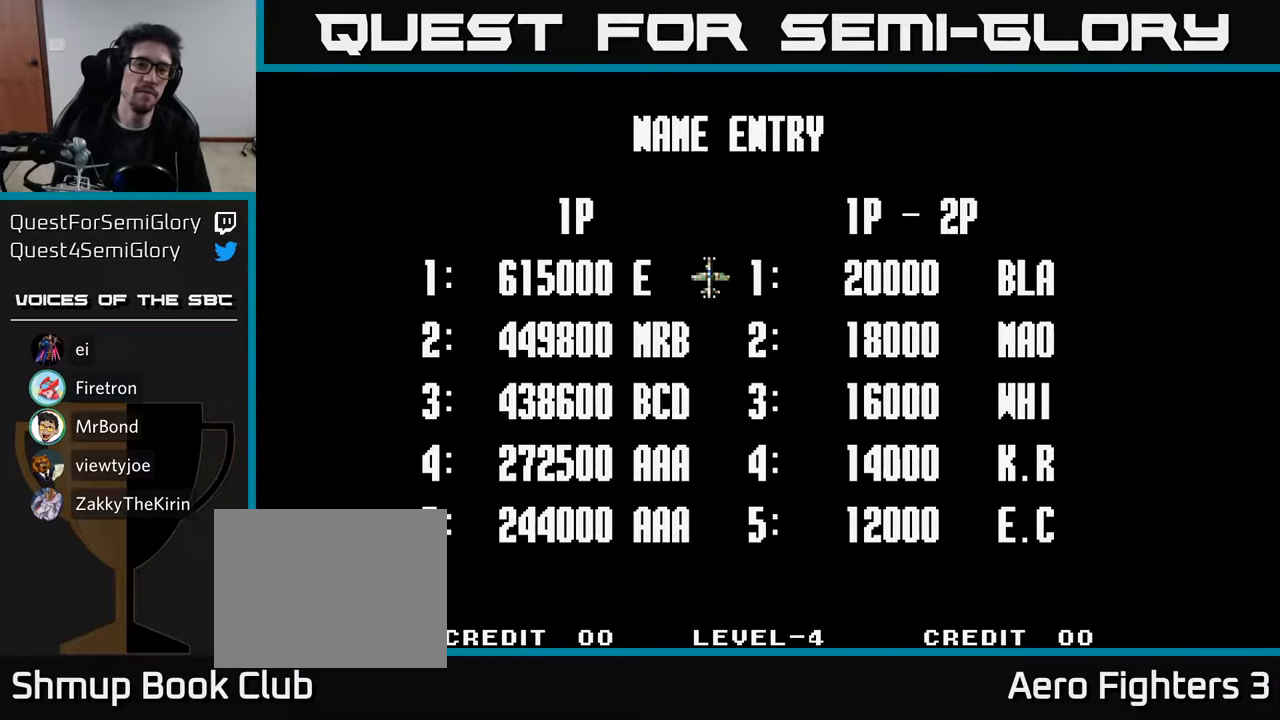
{"buttons": ["DPAD_RIGHT"], "left_stick": "center", "right_stick": "center", "events": [[16, "DPAD_RIGHT", "up"], [66, "DPAD_RIGHT", "down"], [150, "DPAD_RIGHT", "up"], [200, "DPAD_RIGHT", "down"], [266, "DPAD_RIGHT", "up"], [333, "DPAD_RIGHT", "down"], [400, "DPAD_RIGHT", "up"], [483, "DPAD_RIGHT", "down"]]}
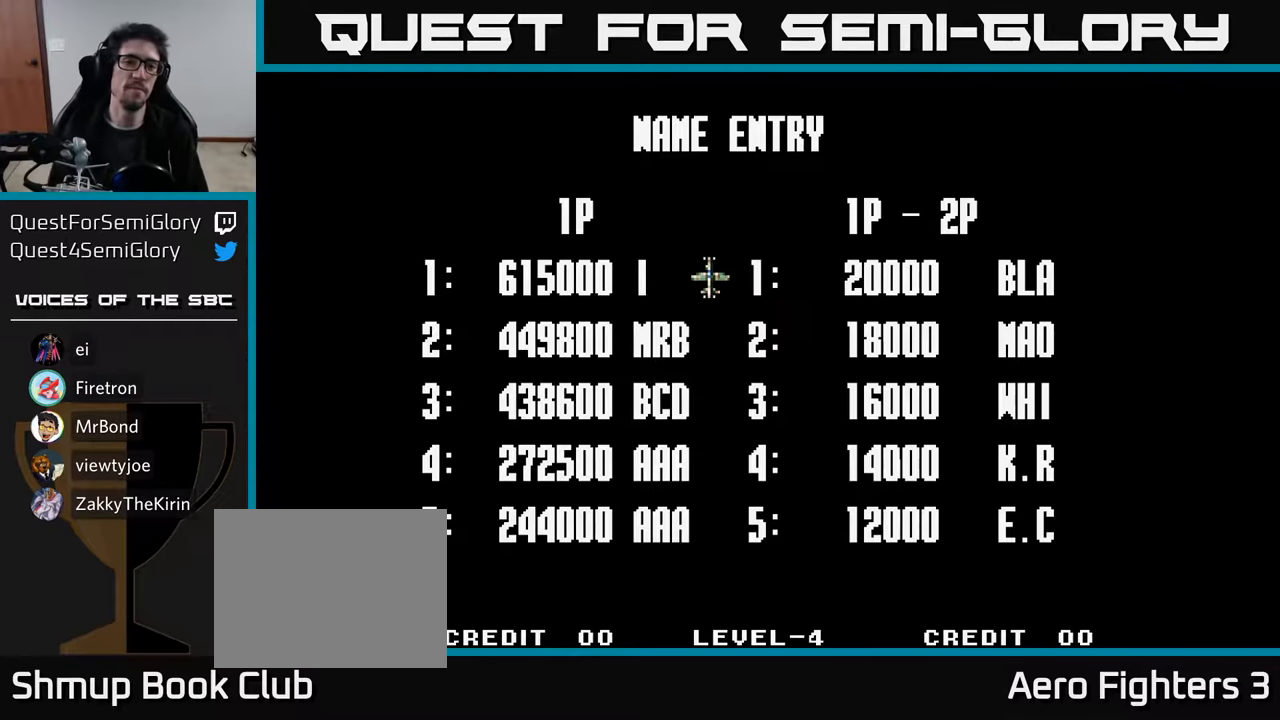
{"buttons": [], "left_stick": "center", "right_stick": "center", "events": [[50, "DPAD_RIGHT", "up"], [116, "DPAD_RIGHT", "down"], [200, "DPAD_RIGHT", "up"], [300, "DPAD_RIGHT", "down"], [433, "DPAD_RIGHT", "up"]]}
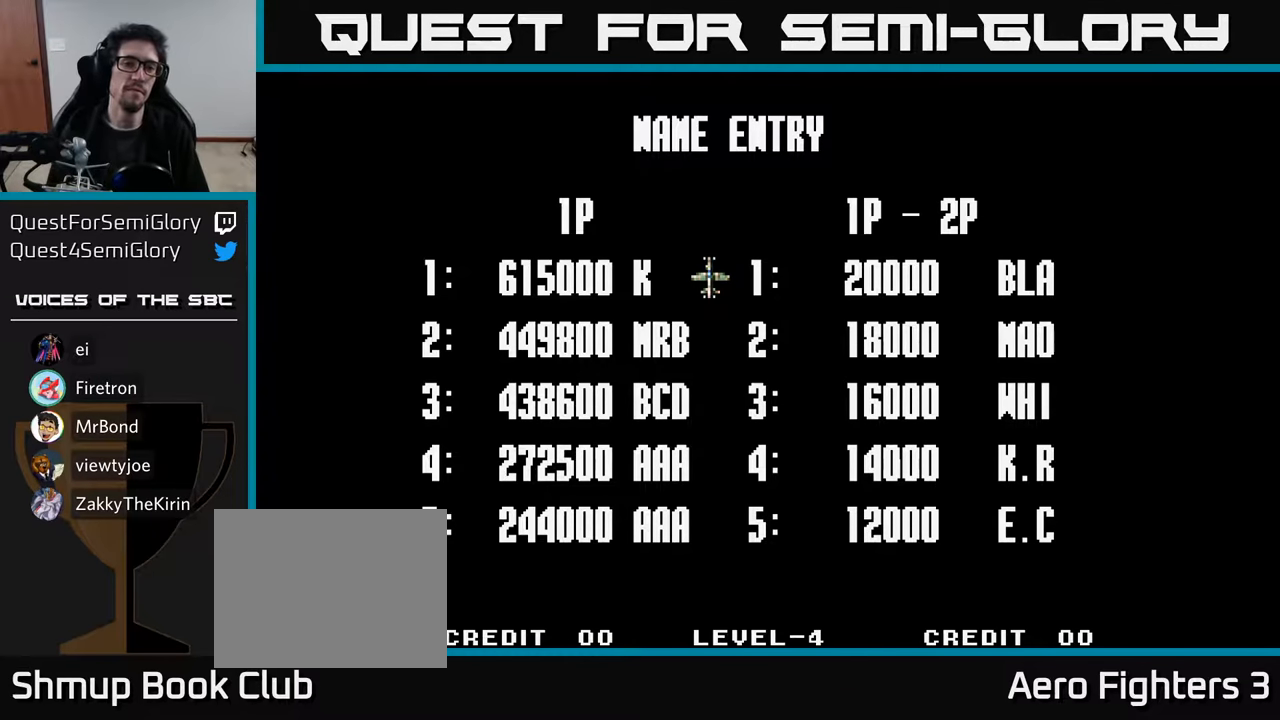
{"buttons": [], "left_stick": "center", "right_stick": "center", "events": [[50, "DPAD_RIGHT", "down"], [166, "DPAD_RIGHT", "up"], [350, "DPAD_RIGHT", "down"], [466, "DPAD_RIGHT", "up"]]}
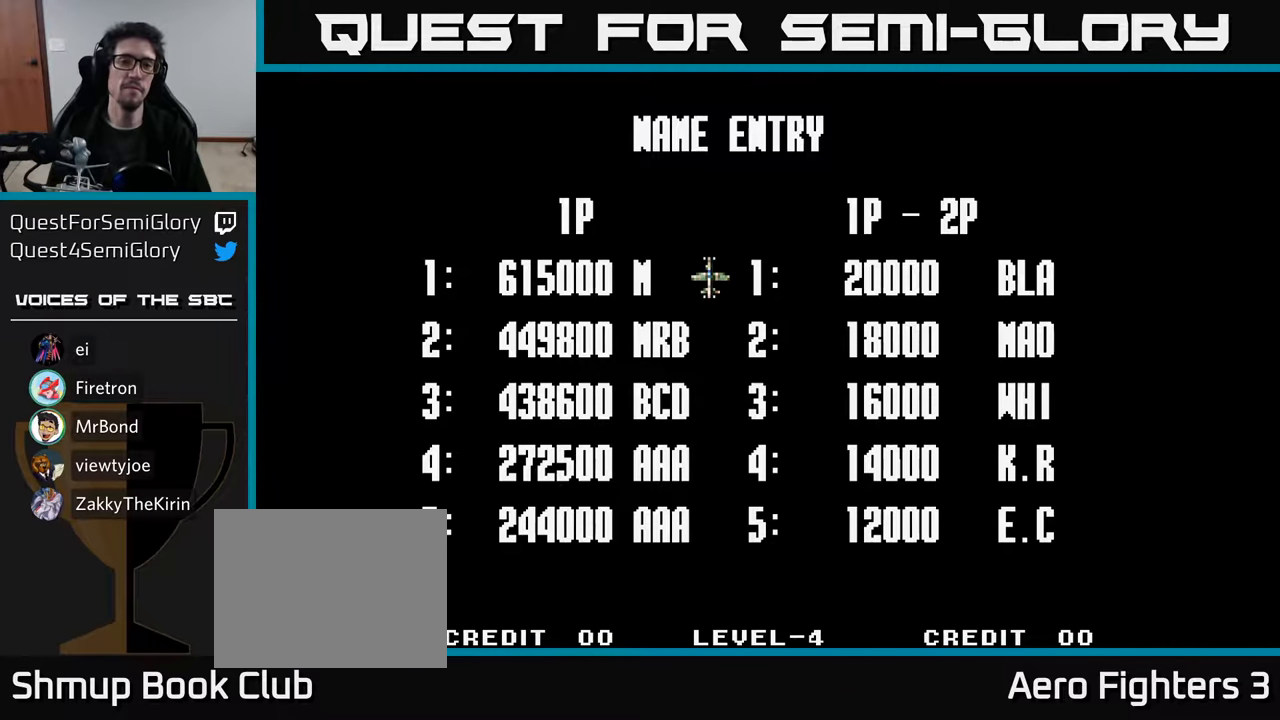
{"buttons": [], "left_stick": "center", "right_stick": "center", "events": [[350, "A", "down"], [416, "A", "up"]]}
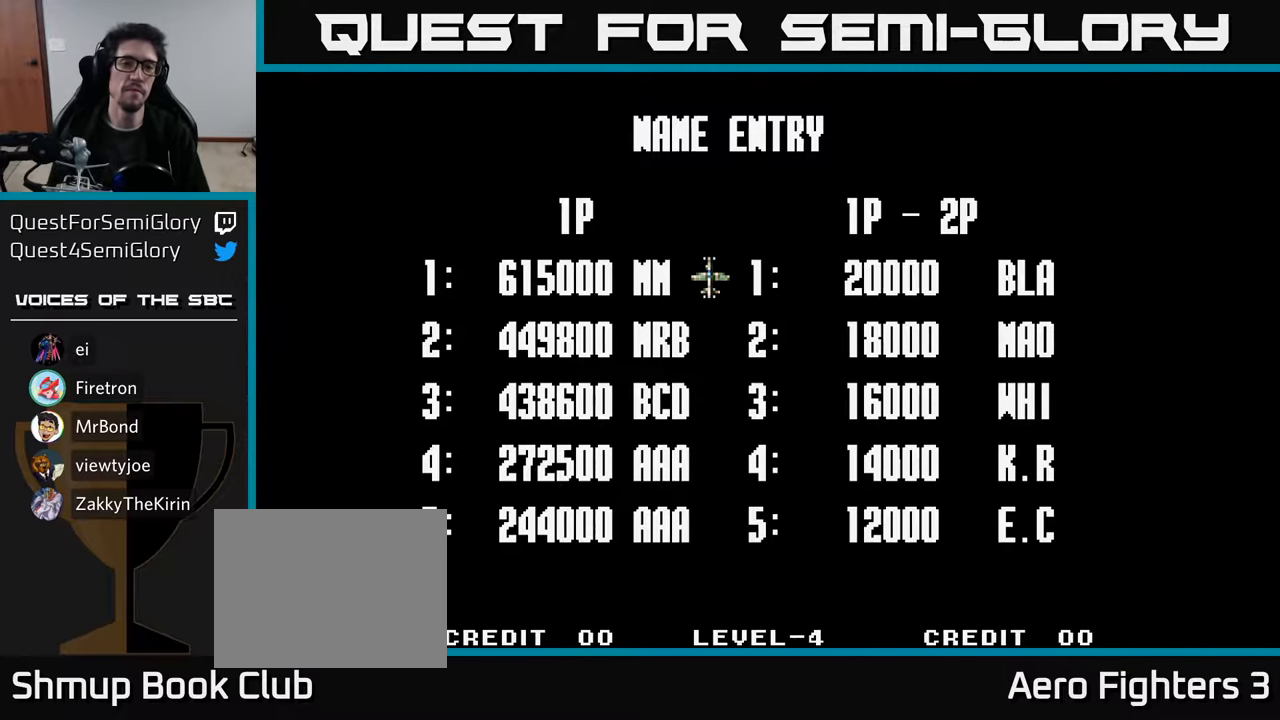
{"buttons": ["DPAD_LEFT"], "left_stick": "center", "right_stick": "center", "events": [[233, "DPAD_LEFT", "down"], [333, "DPAD_LEFT", "up"], [483, "DPAD_LEFT", "down"]]}
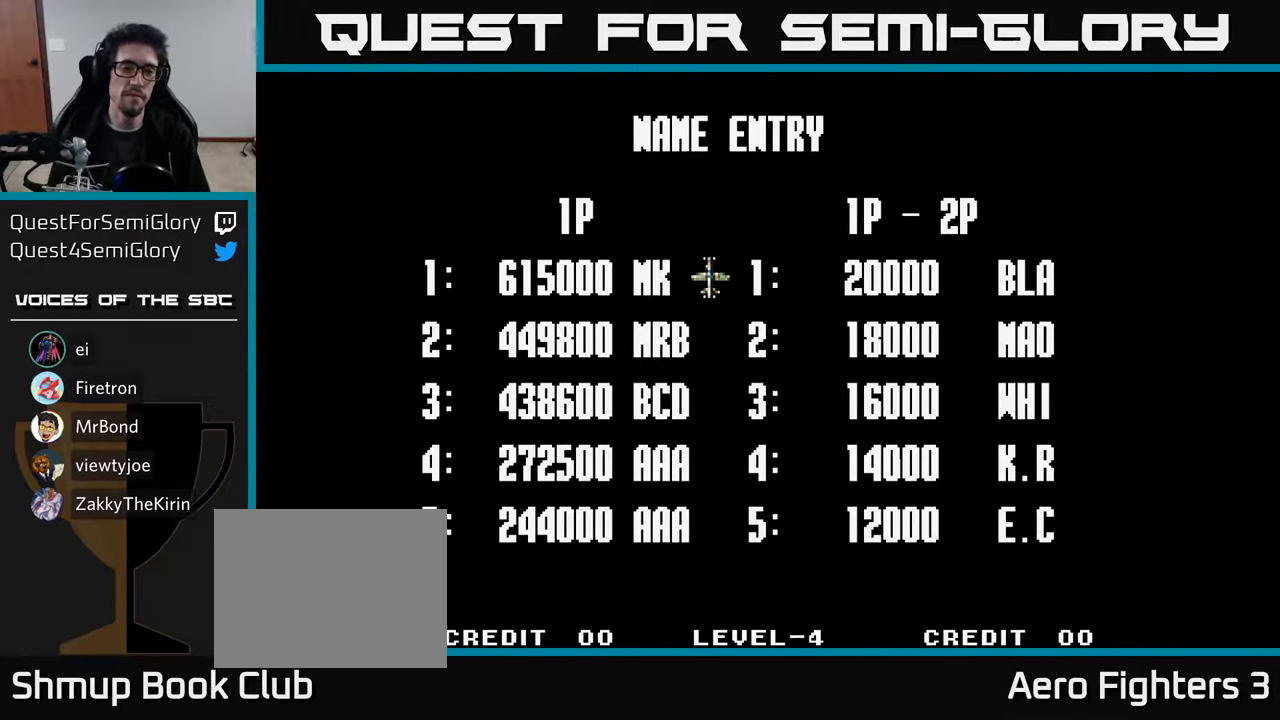
{"buttons": [], "left_stick": "center", "right_stick": "center", "events": [[83, "DPAD_LEFT", "up"], [283, "DPAD_LEFT", "down"], [383, "DPAD_LEFT", "up"]]}
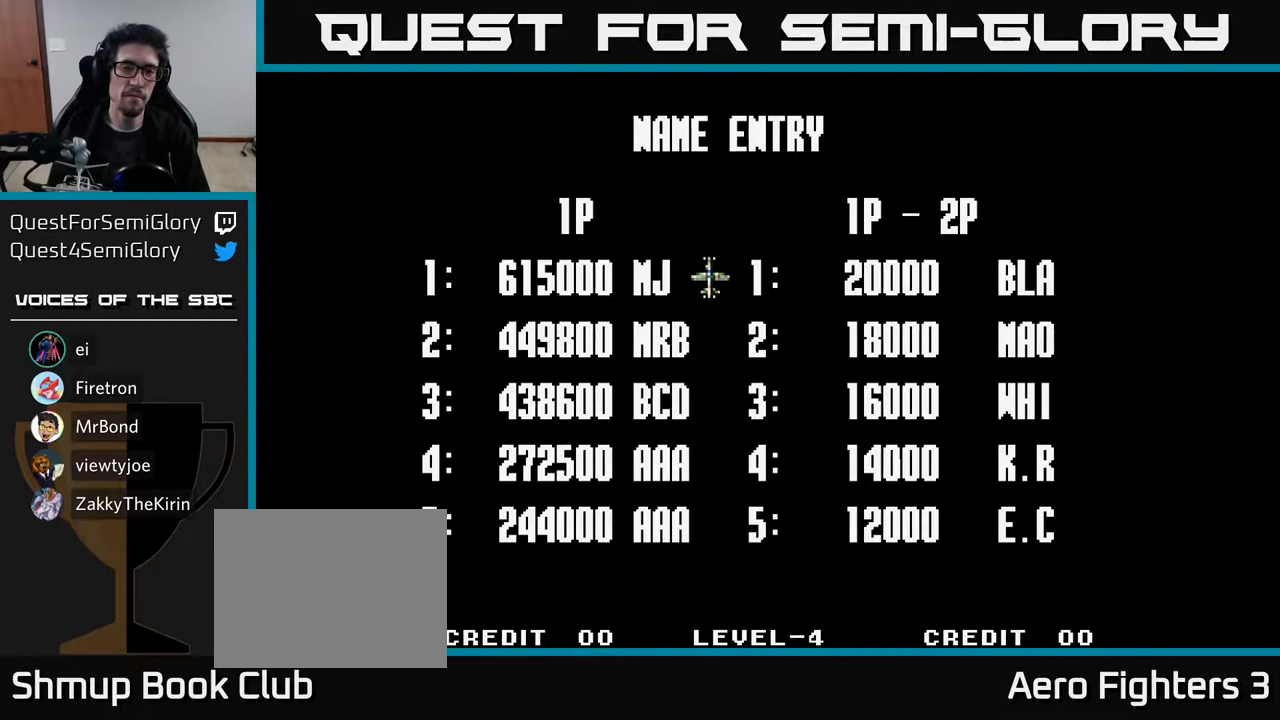
{"buttons": [], "left_stick": "center", "right_stick": "center", "events": [[83, "DPAD_LEFT", "down"], [183, "DPAD_LEFT", "up"], [350, "DPAD_LEFT", "down"], [416, "DPAD_LEFT", "up"]]}
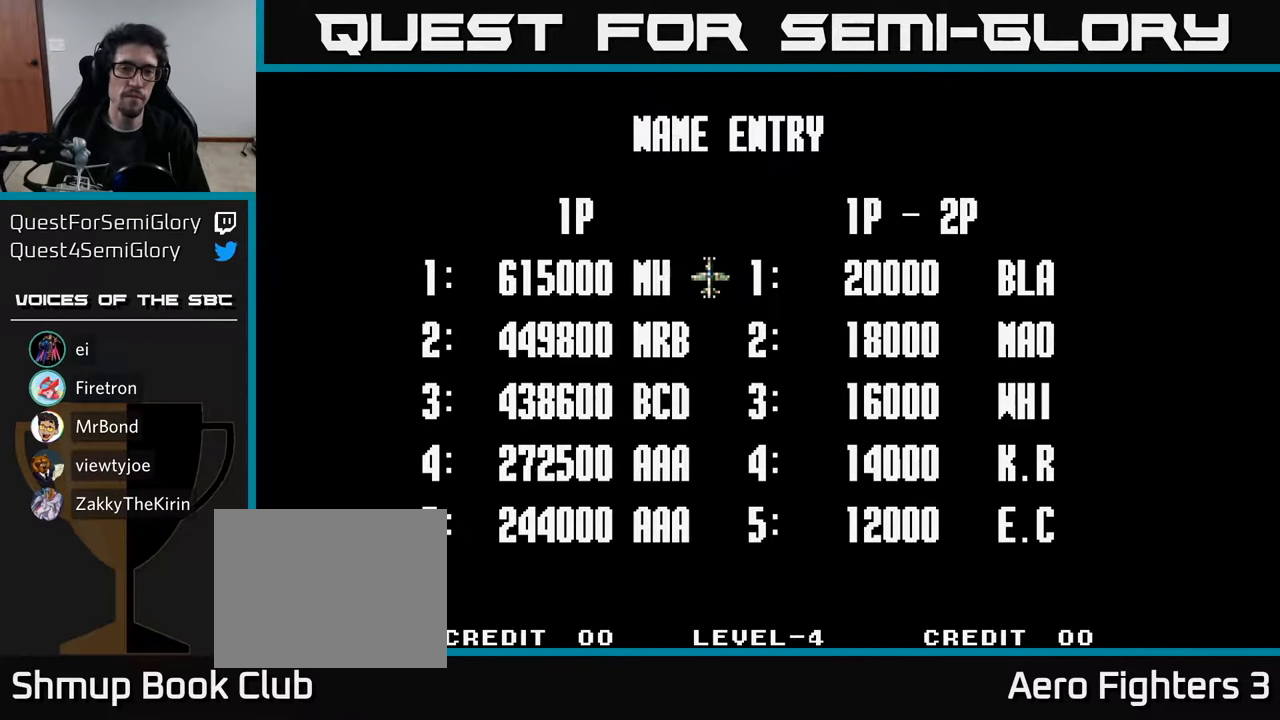
{"buttons": [], "left_stick": "center", "right_stick": "center", "events": [[33, "DPAD_RIGHT", "down"], [100, "DPAD_RIGHT", "up"], [166, "DPAD_RIGHT", "down"], [233, "DPAD_RIGHT", "up"], [300, "DPAD_RIGHT", "down"], [383, "DPAD_RIGHT", "up"], [450, "DPAD_RIGHT", "down"], [500, "DPAD_RIGHT", "up"]]}
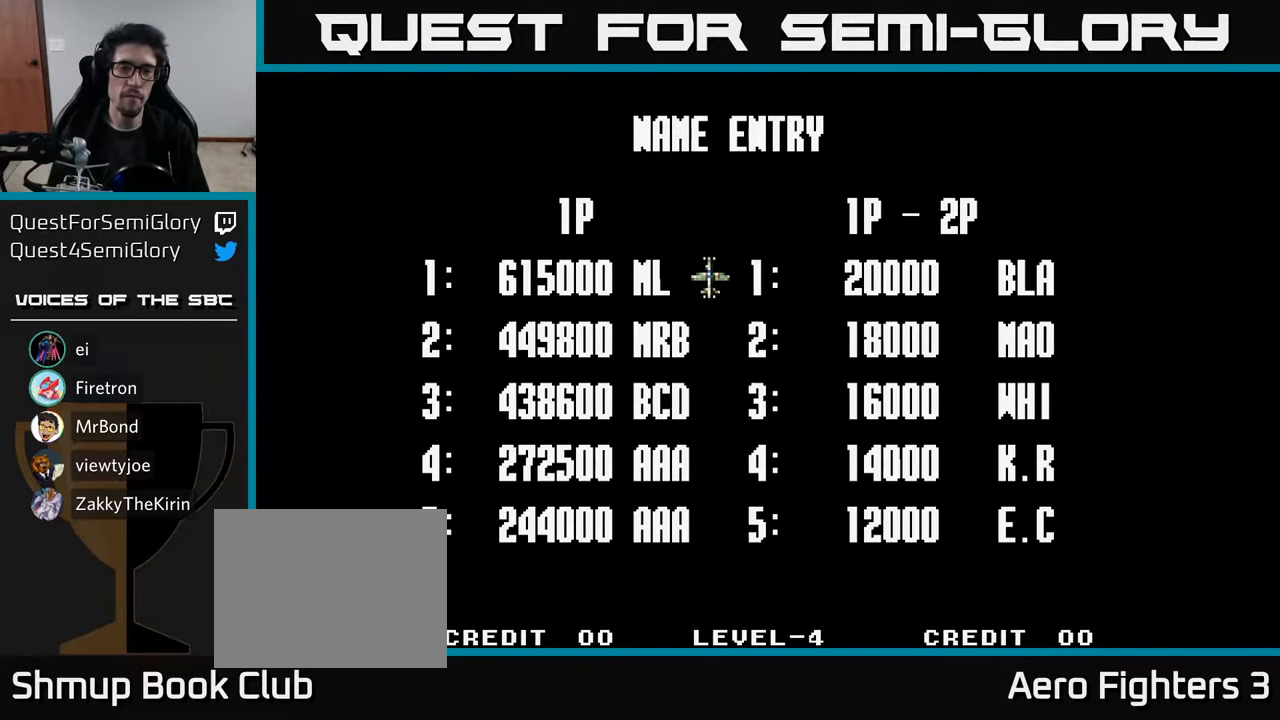
{"buttons": ["DPAD_RIGHT"], "left_stick": "center", "right_stick": "center", "events": [[66, "DPAD_RIGHT", "down"], [133, "DPAD_RIGHT", "up"], [216, "DPAD_RIGHT", "down"], [266, "DPAD_RIGHT", "up"], [366, "DPAD_RIGHT", "down"], [417, "DPAD_RIGHT", "up"], [500, "DPAD_RIGHT", "down"]]}
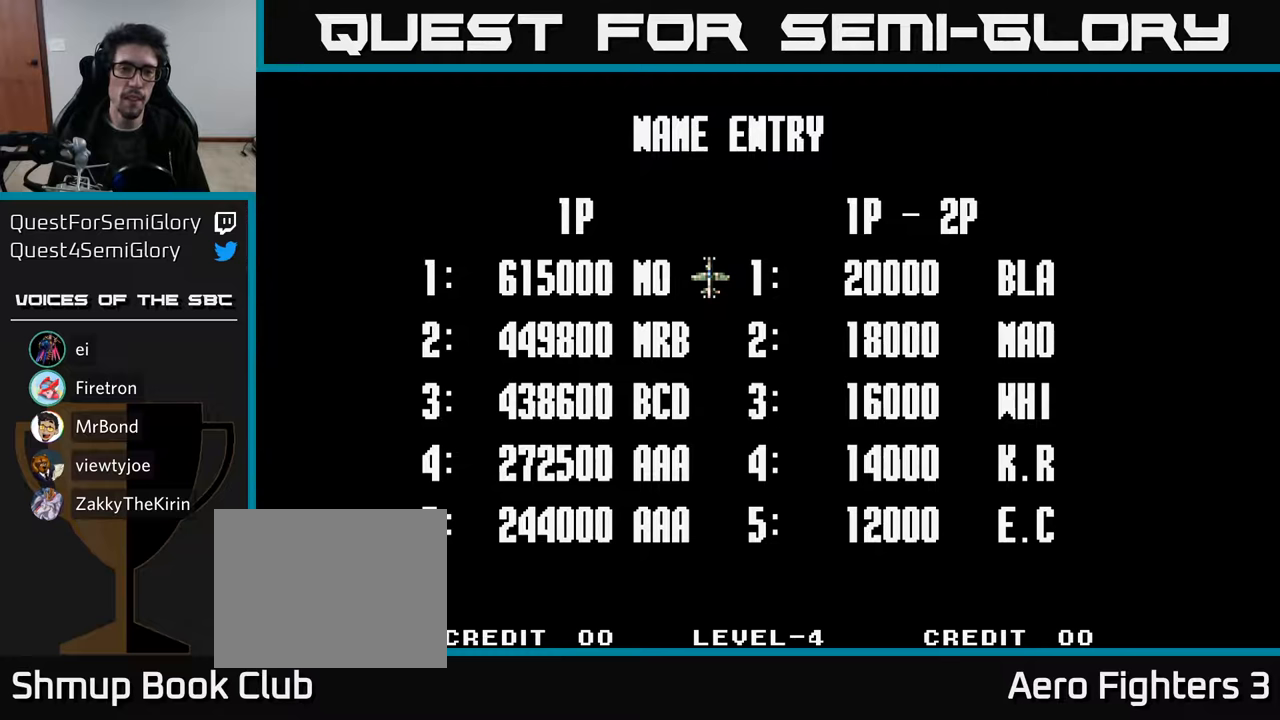
{"buttons": [], "left_stick": "center", "right_stick": "center", "events": [[83, "DPAD_RIGHT", "up"], [383, "DPAD_RIGHT", "down"], [450, "DPAD_RIGHT", "up"]]}
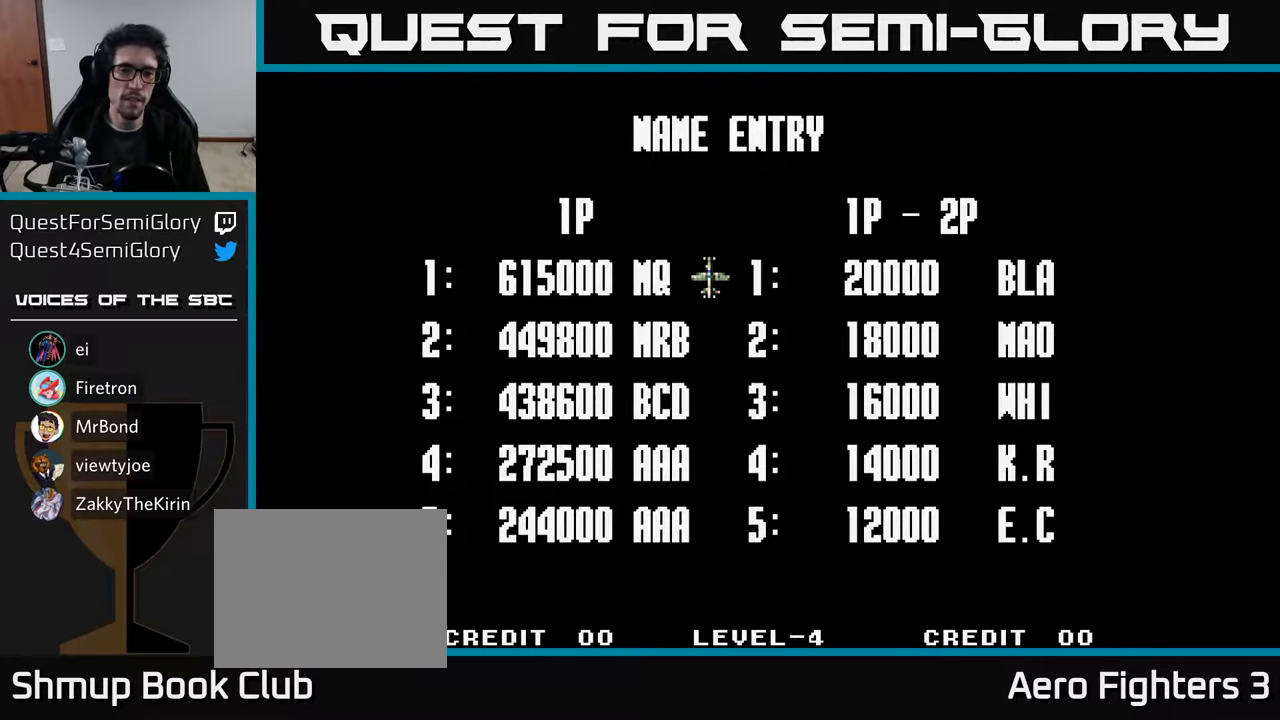
{"buttons": [], "left_stick": "center", "right_stick": "center", "events": [[350, "DPAD_RIGHT", "down"], [433, "DPAD_RIGHT", "up"]]}
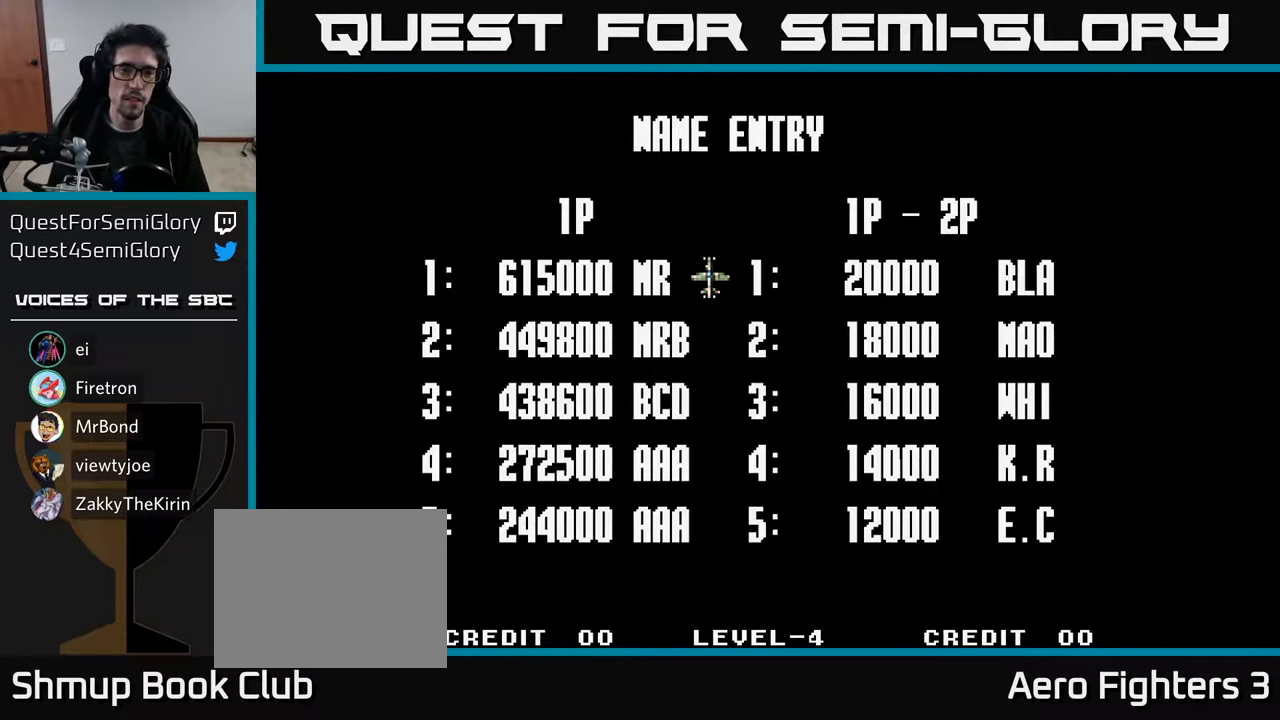
{"buttons": [], "left_stick": "center", "right_stick": "center", "events": [[183, "A", "down"], [267, "A", "up"]]}
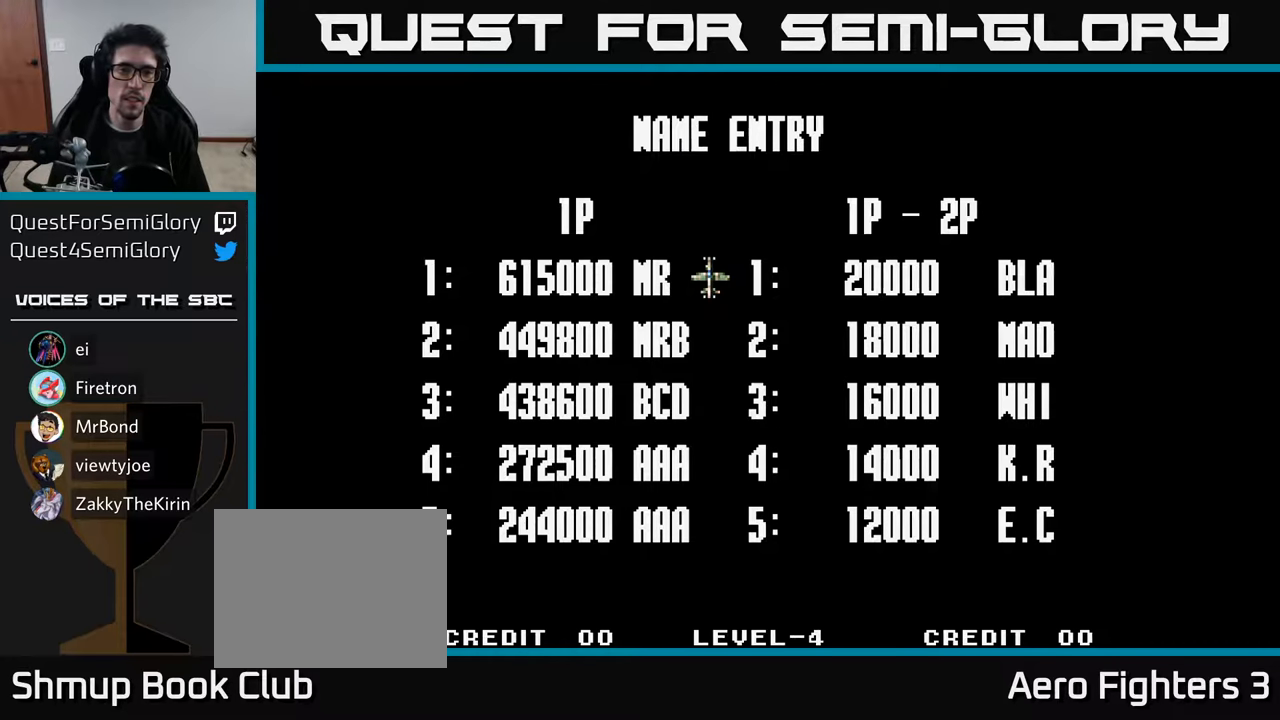
{"buttons": ["DPAD_LEFT"], "left_stick": "center", "right_stick": "center", "events": [[83, "DPAD_LEFT", "down"], [167, "DPAD_LEFT", "up"], [217, "DPAD_LEFT", "down"], [283, "DPAD_LEFT", "up"], [367, "DPAD_LEFT", "down"], [400, "DPAD_LEFT", "up"], [500, "DPAD_LEFT", "down"]]}
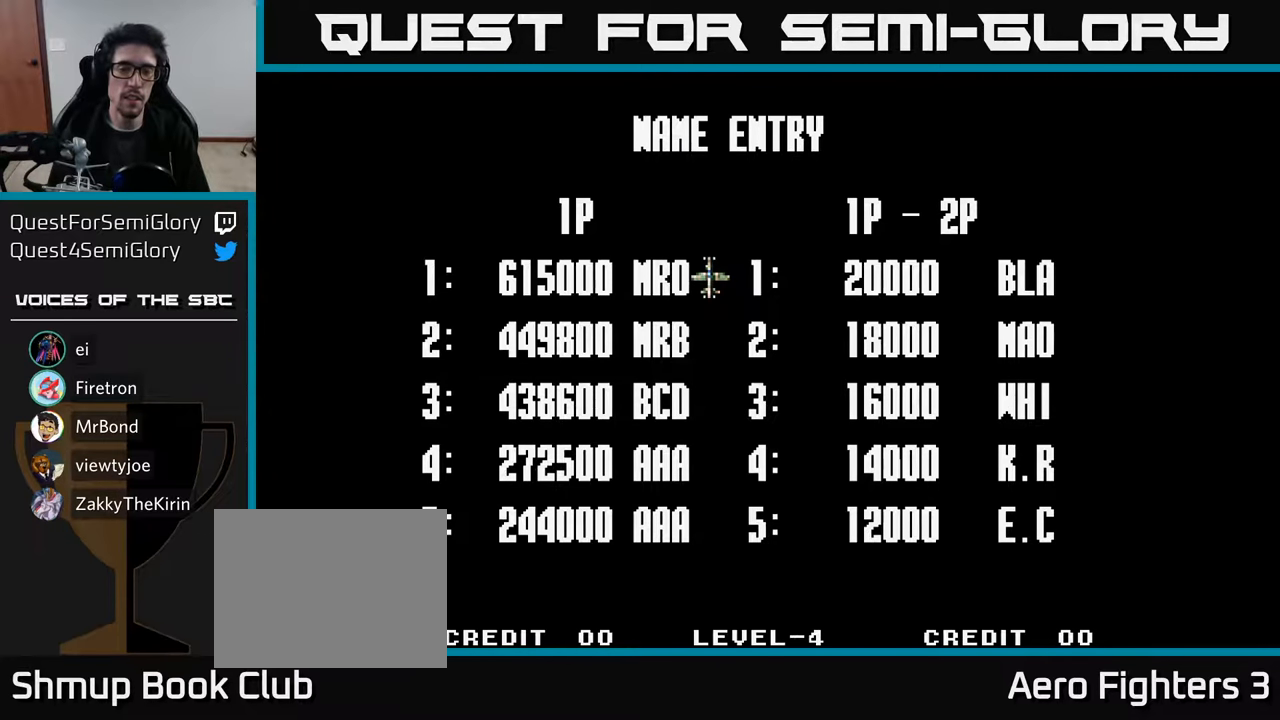
{"buttons": [], "left_stick": "center", "right_stick": "center", "events": [[67, "DPAD_LEFT", "up"], [150, "DPAD_LEFT", "down"], [200, "DPAD_LEFT", "up"], [283, "DPAD_LEFT", "down"], [333, "DPAD_LEFT", "up"], [417, "DPAD_LEFT", "down"], [483, "DPAD_LEFT", "up"]]}
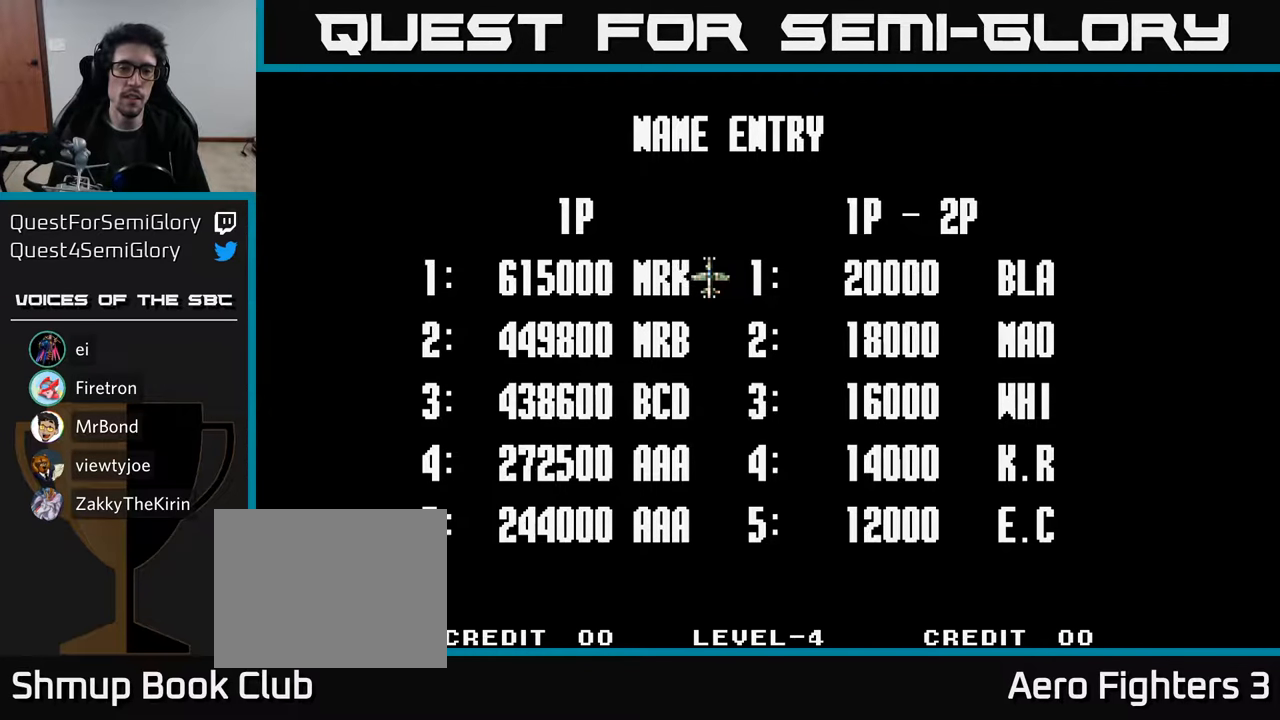
{"buttons": [], "left_stick": "center", "right_stick": "center", "events": [[50, "DPAD_LEFT", "down"], [117, "DPAD_LEFT", "up"], [217, "DPAD_LEFT", "down"], [267, "DPAD_LEFT", "up"], [367, "DPAD_LEFT", "down"], [433, "DPAD_LEFT", "up"]]}
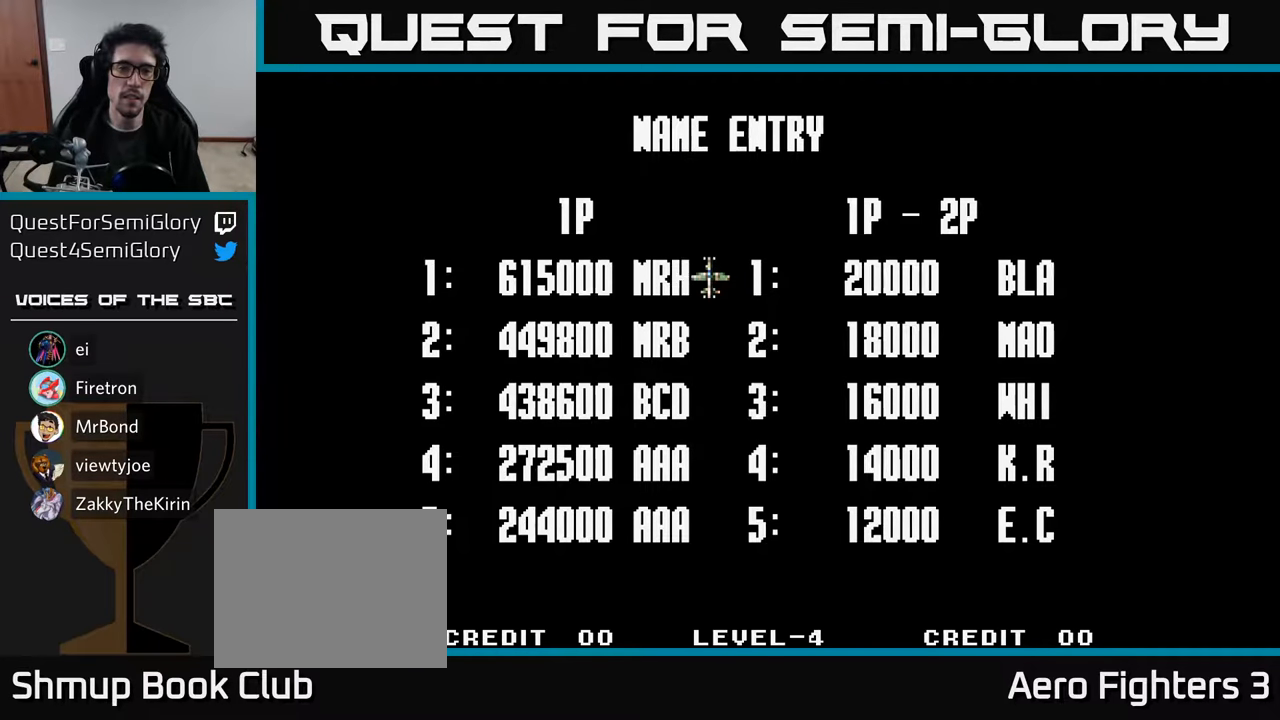
{"buttons": [], "left_stick": "center", "right_stick": "center", "events": [[33, "DPAD_LEFT", "down"], [117, "DPAD_LEFT", "up"], [250, "DPAD_LEFT", "down"], [333, "DPAD_LEFT", "up"], [433, "DPAD_LEFT", "down"], [500, "DPAD_LEFT", "up"]]}
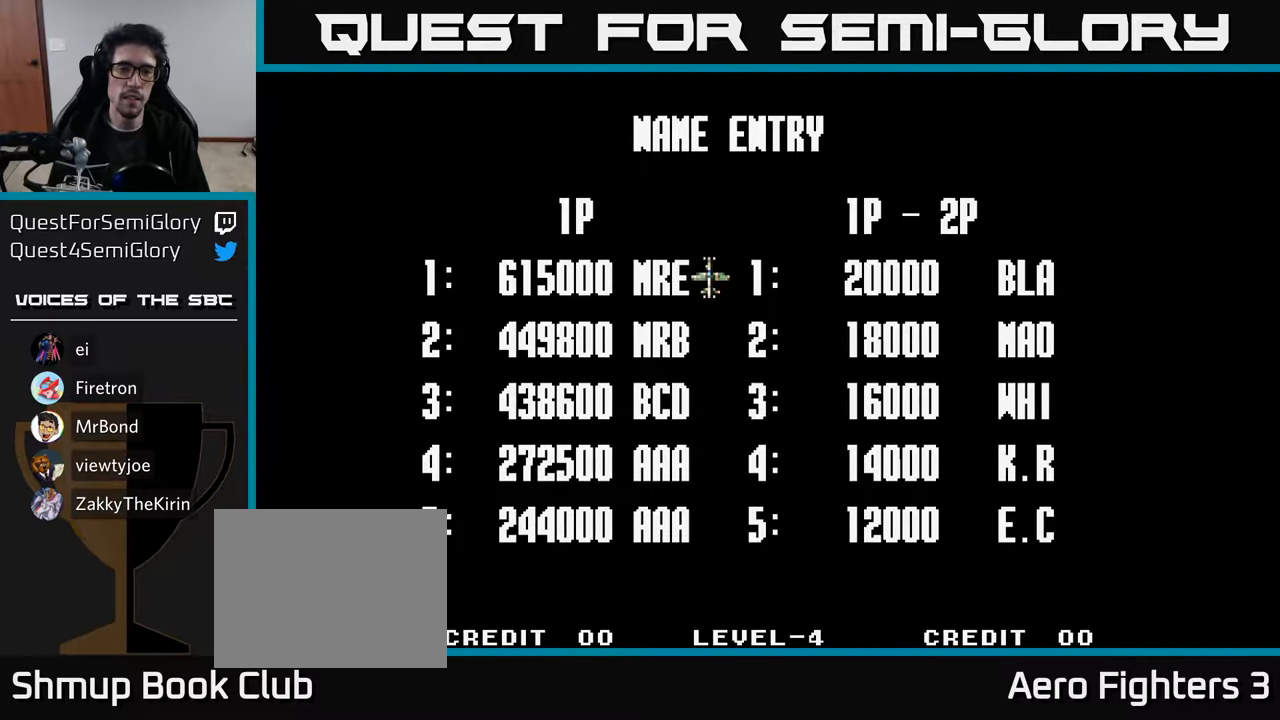
{"buttons": ["DPAD_LEFT"], "left_stick": "center", "right_stick": "center", "events": [[133, "DPAD_LEFT", "down"], [217, "DPAD_LEFT", "up"], [417, "DPAD_LEFT", "down"]]}
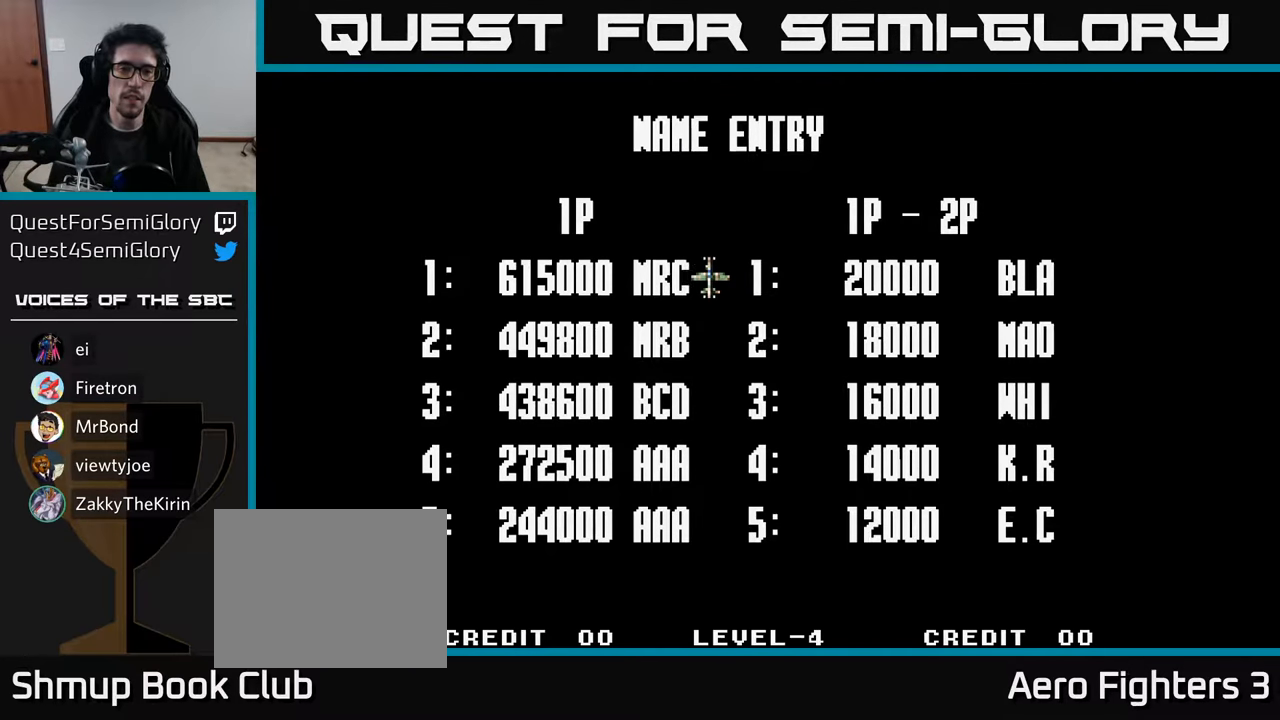
{"buttons": [], "left_stick": "center", "right_stick": "center", "events": [[17, "DPAD_LEFT", "up"], [267, "DPAD_LEFT", "down"], [350, "DPAD_LEFT", "up"]]}
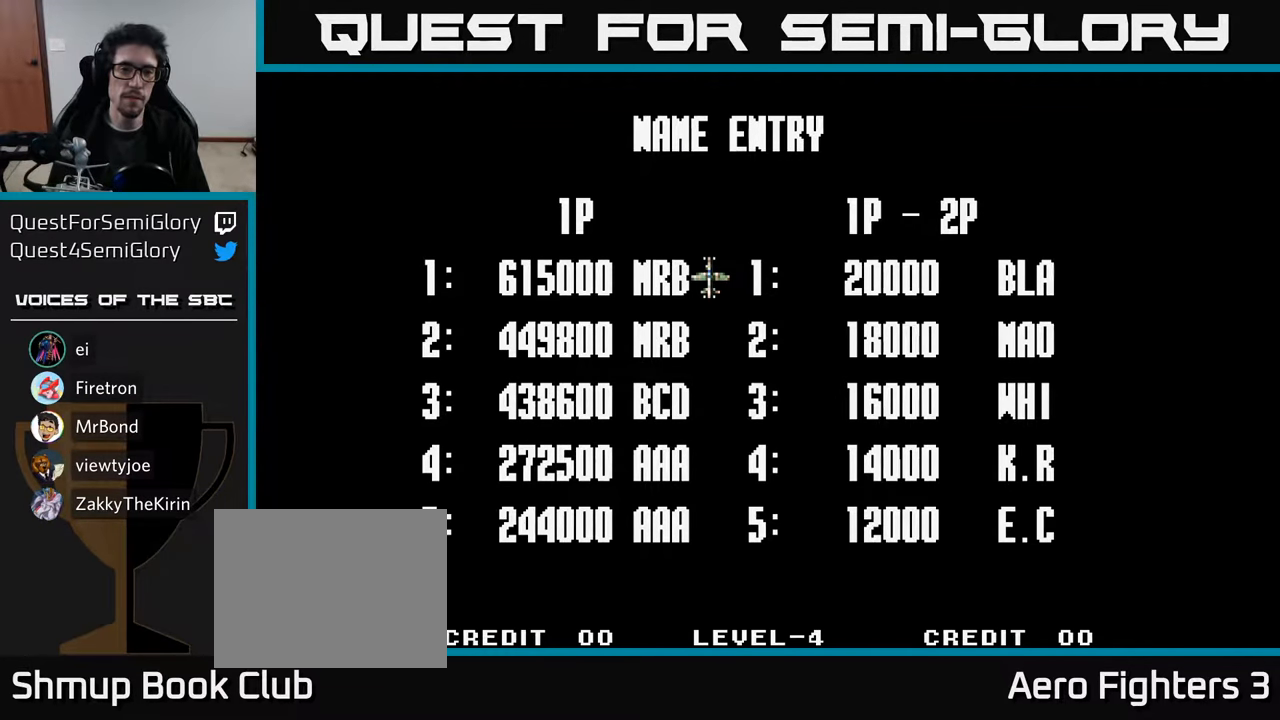
{"buttons": [], "left_stick": "center", "right_stick": "center", "events": [[133, "A", "down"], [200, "A", "up"]]}
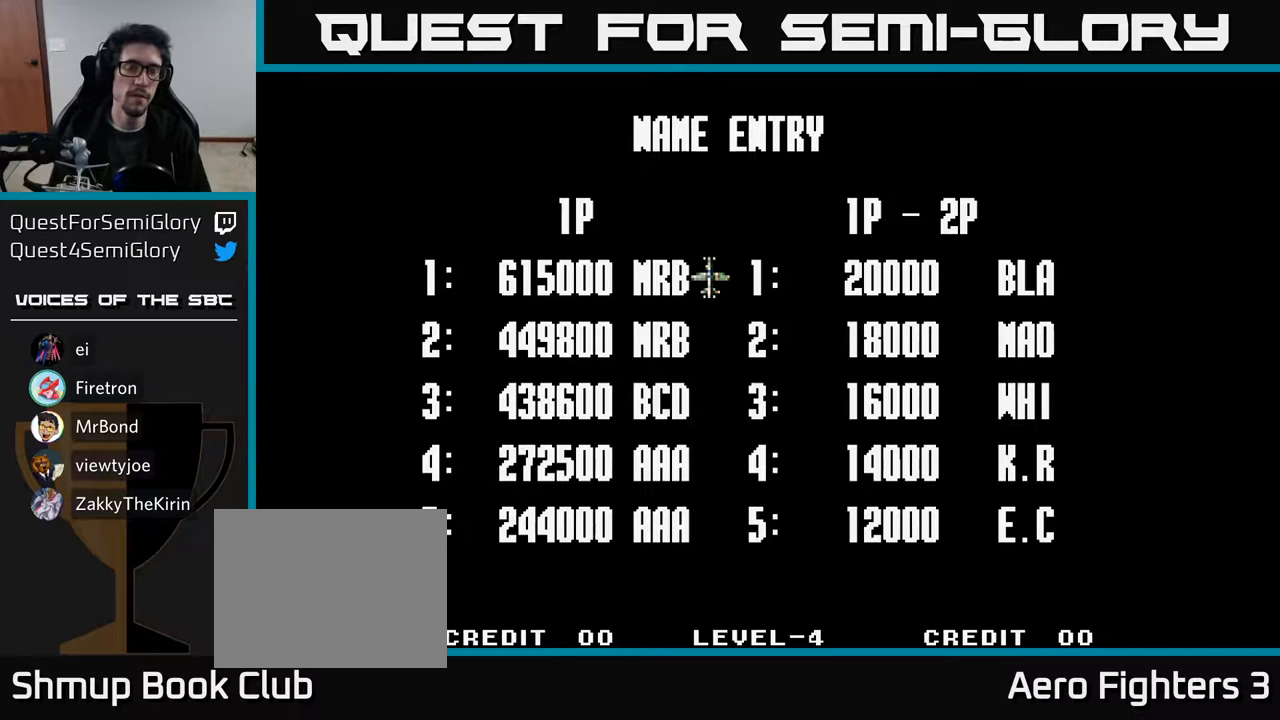
{"buttons": [], "left_stick": "center", "right_stick": "center", "events": []}
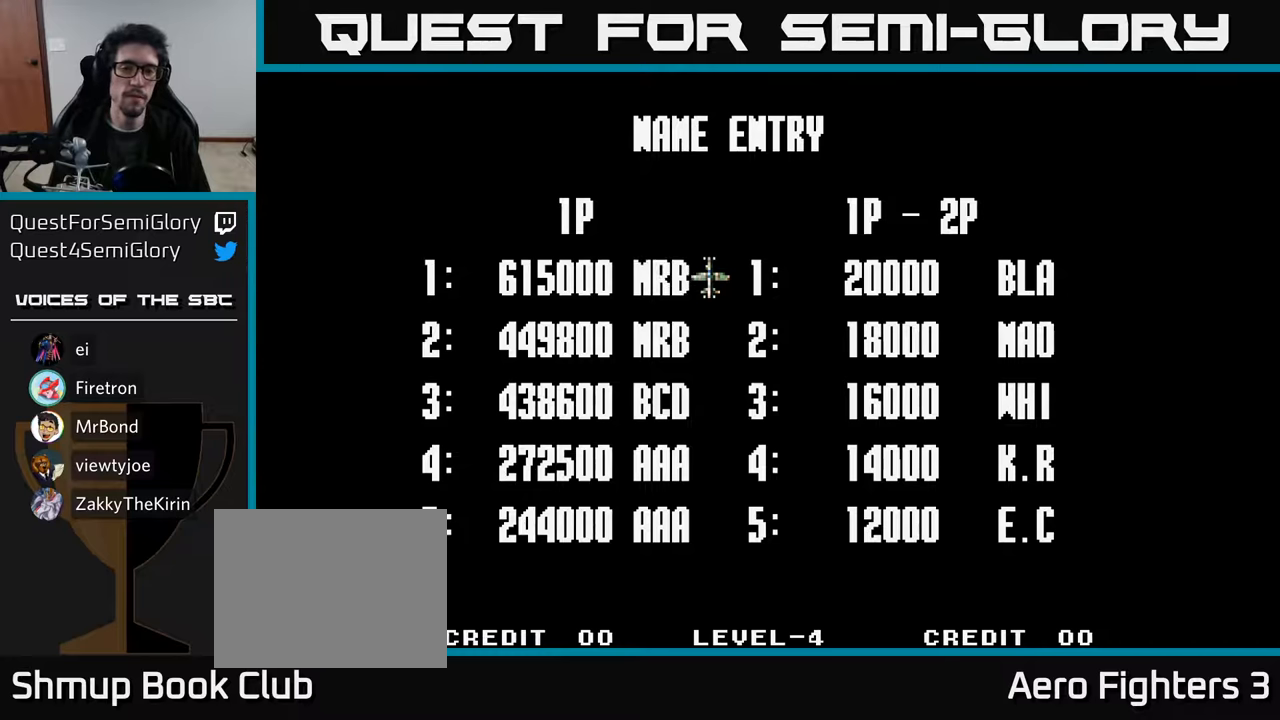
{"buttons": [], "left_stick": "center", "right_stick": "center", "events": []}
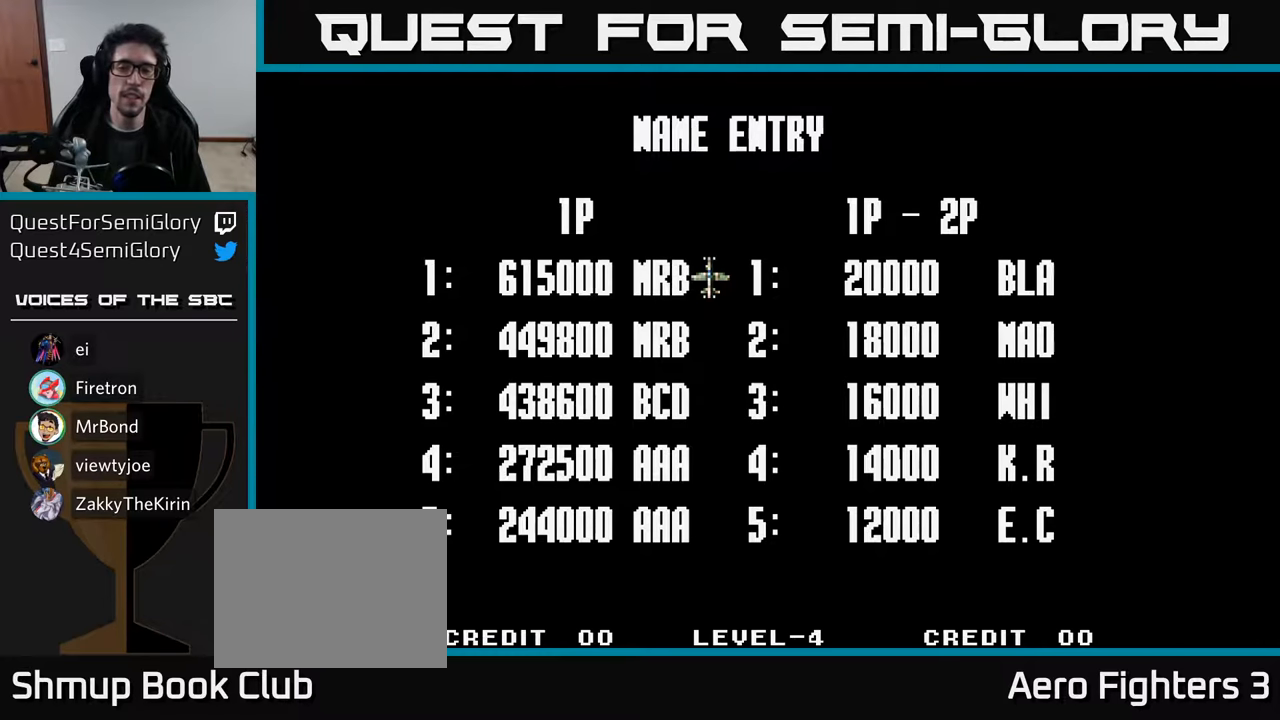
{"buttons": [], "left_stick": "center", "right_stick": "center", "events": []}
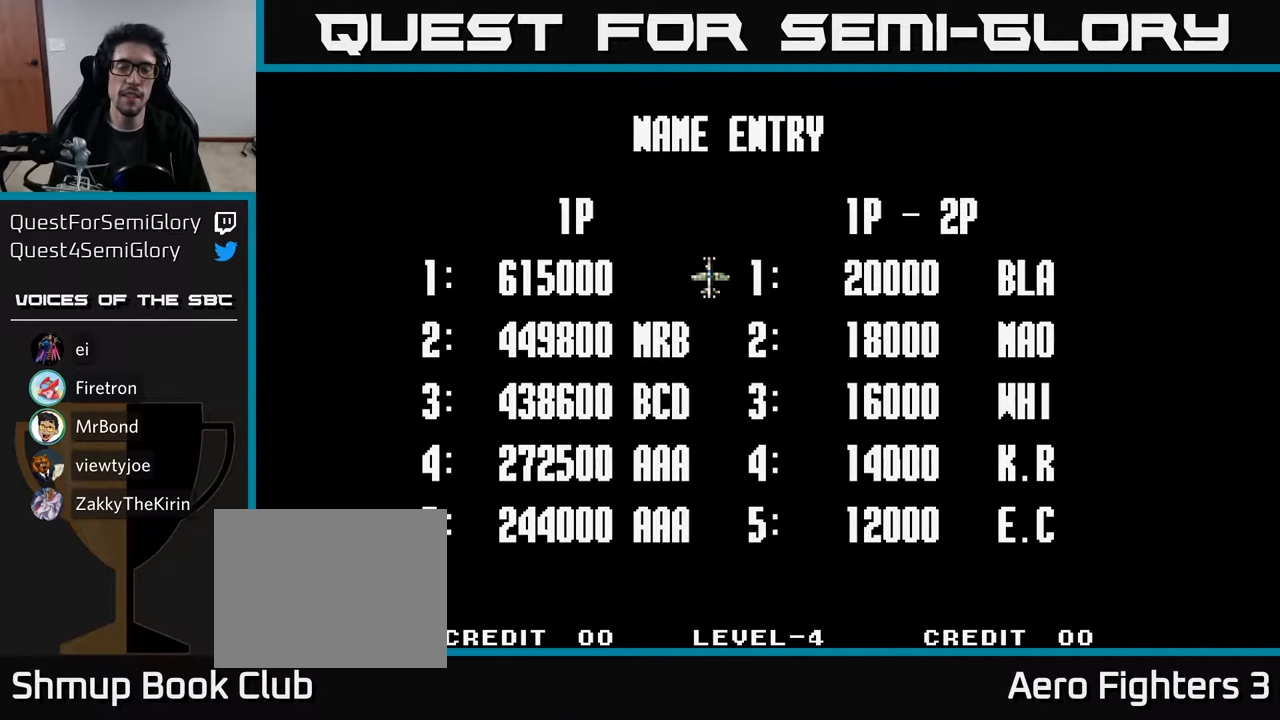
{"buttons": [], "left_stick": "center", "right_stick": "center", "events": []}
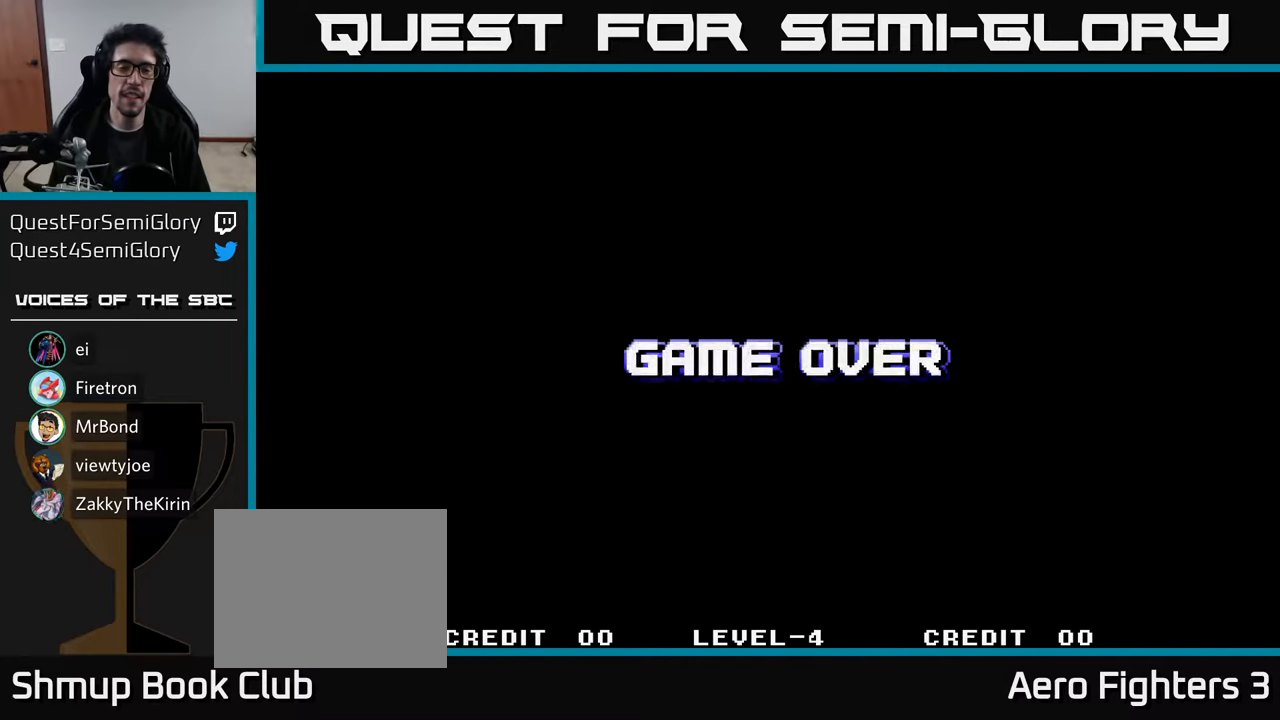
{"buttons": [], "left_stick": "center", "right_stick": "center", "events": []}
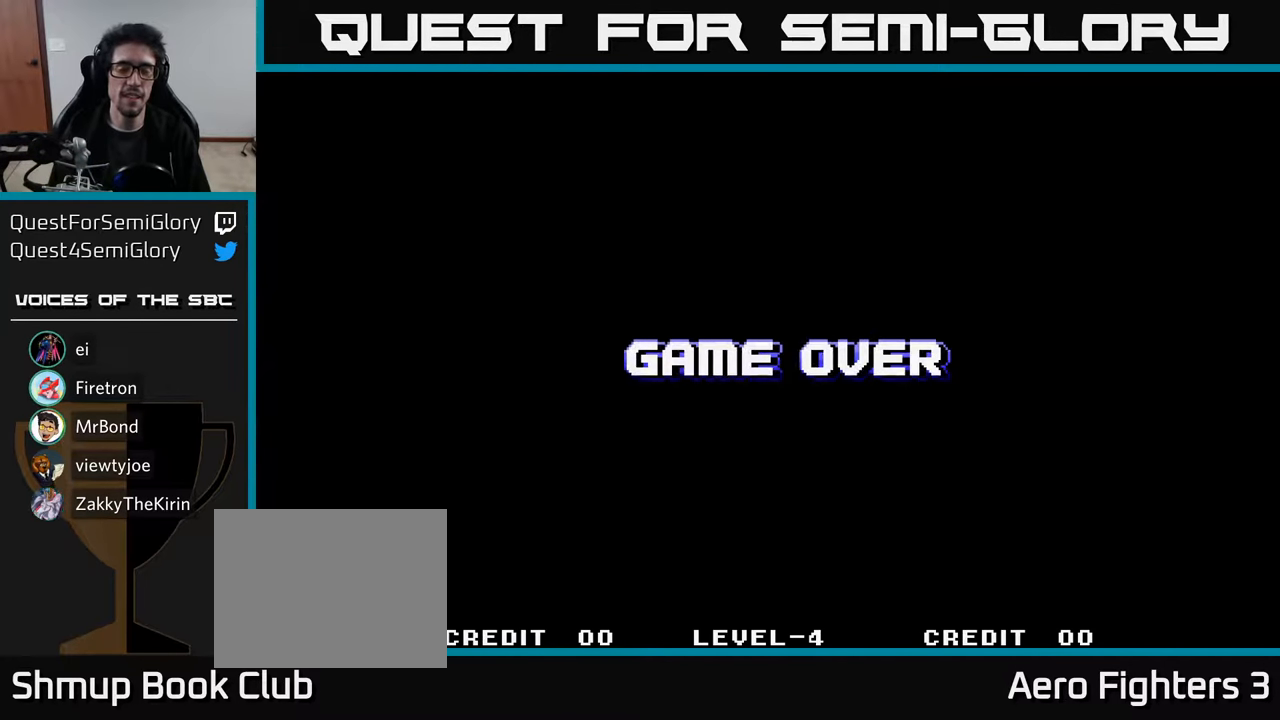
{"buttons": [], "left_stick": "center", "right_stick": "center", "events": []}
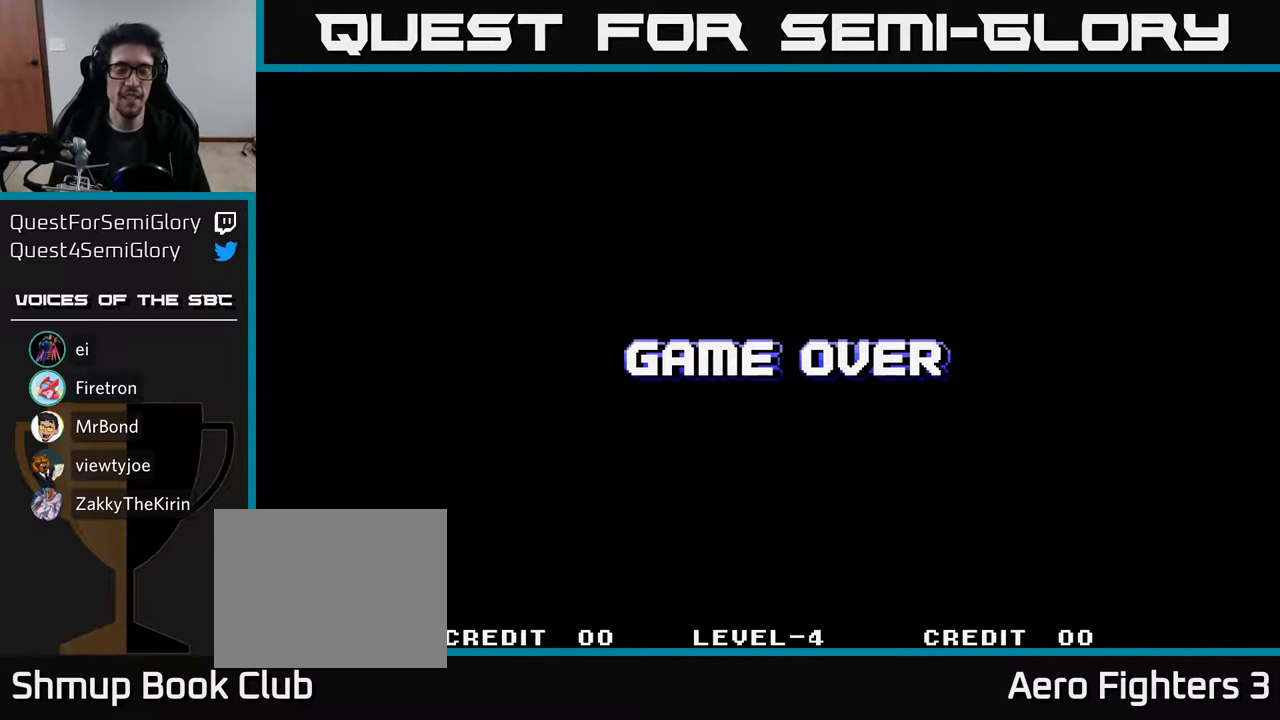
{"buttons": [], "left_stick": "center", "right_stick": "center", "events": []}
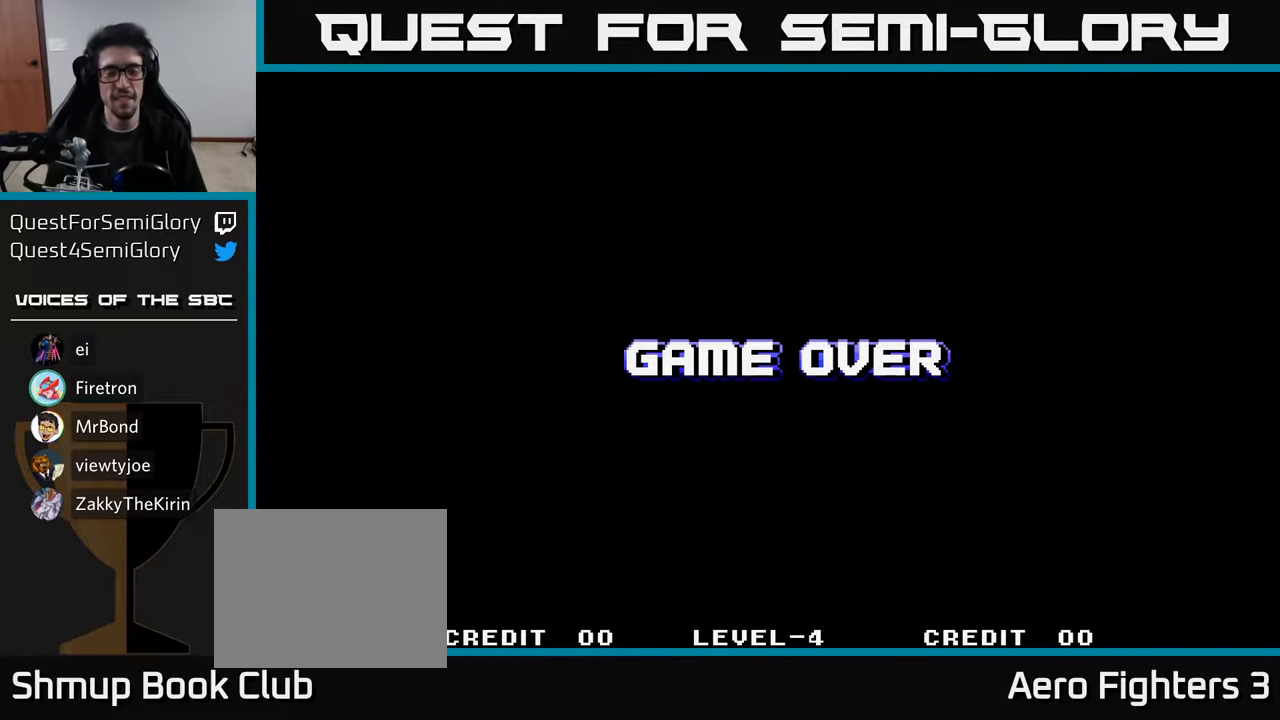
{"buttons": [], "left_stick": "center", "right_stick": "center", "events": []}
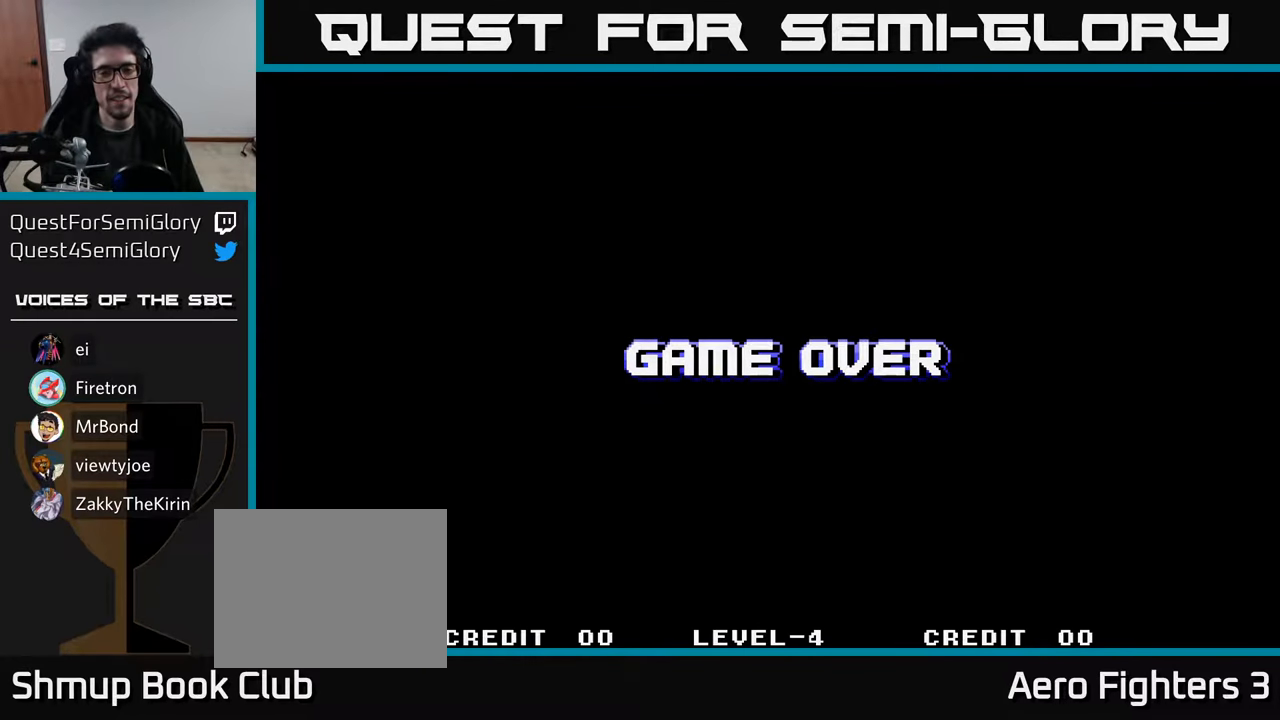
{"buttons": [], "left_stick": "center", "right_stick": "center", "events": [[184, "A", "down"], [317, "A", "up"]]}
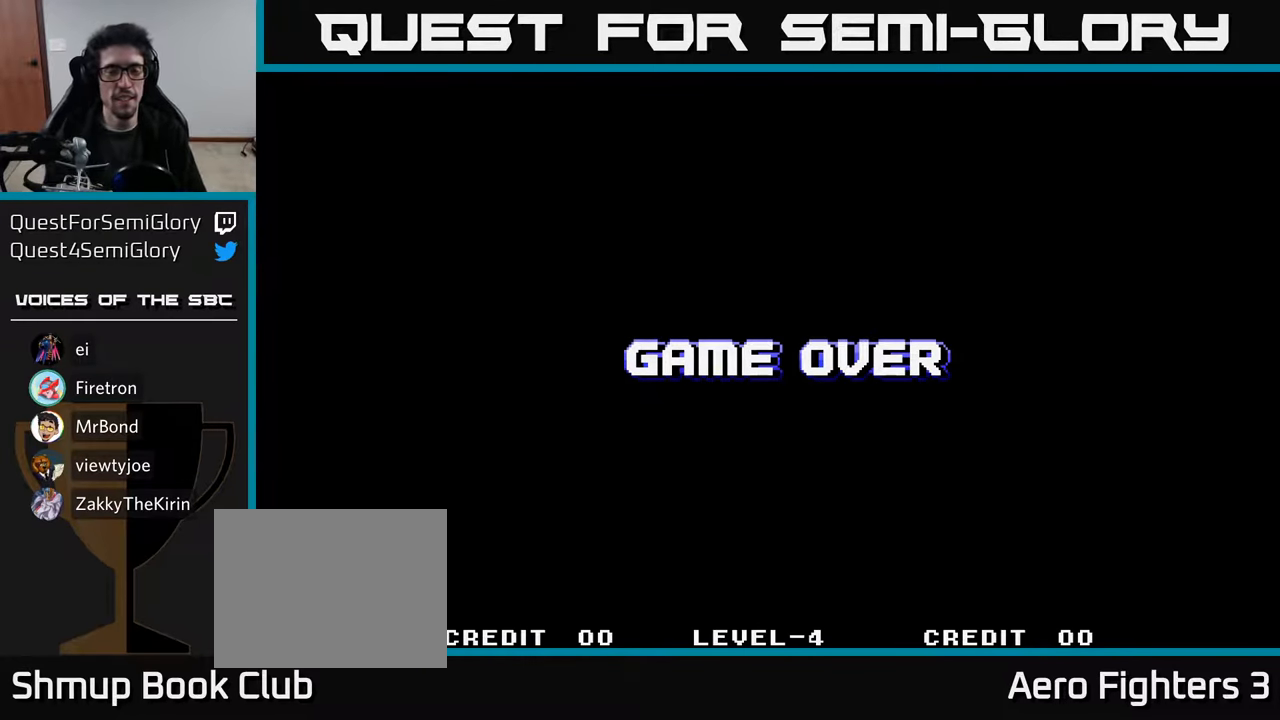
{"buttons": [], "left_stick": "center", "right_stick": "center", "events": []}